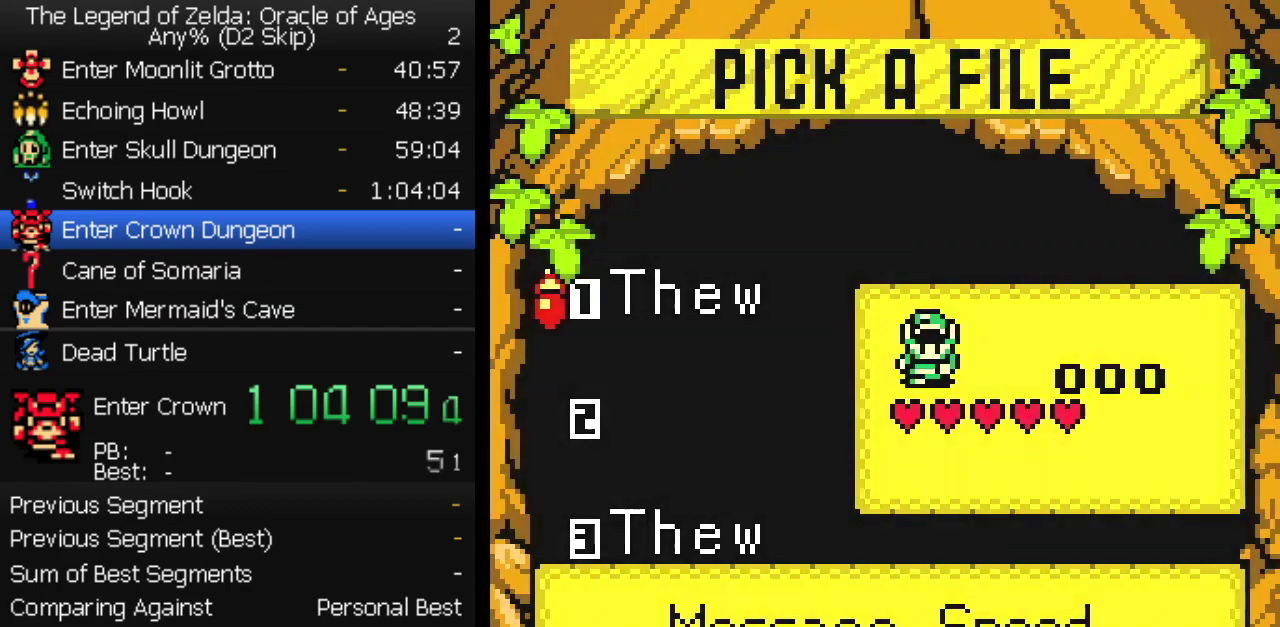
Gameplay with a controller (Nintendo layout); each line is a JSON object with the inputs held at the frame after it. "events" lists button and stick changes between this image and that frame as [ms after this image, input, new state], when the widget could be followed in between. Not read: L3 R3 START.
{"buttons": ["DPAD_DOWN"], "events": [[200, "DPAD_DOWN", "down"]]}
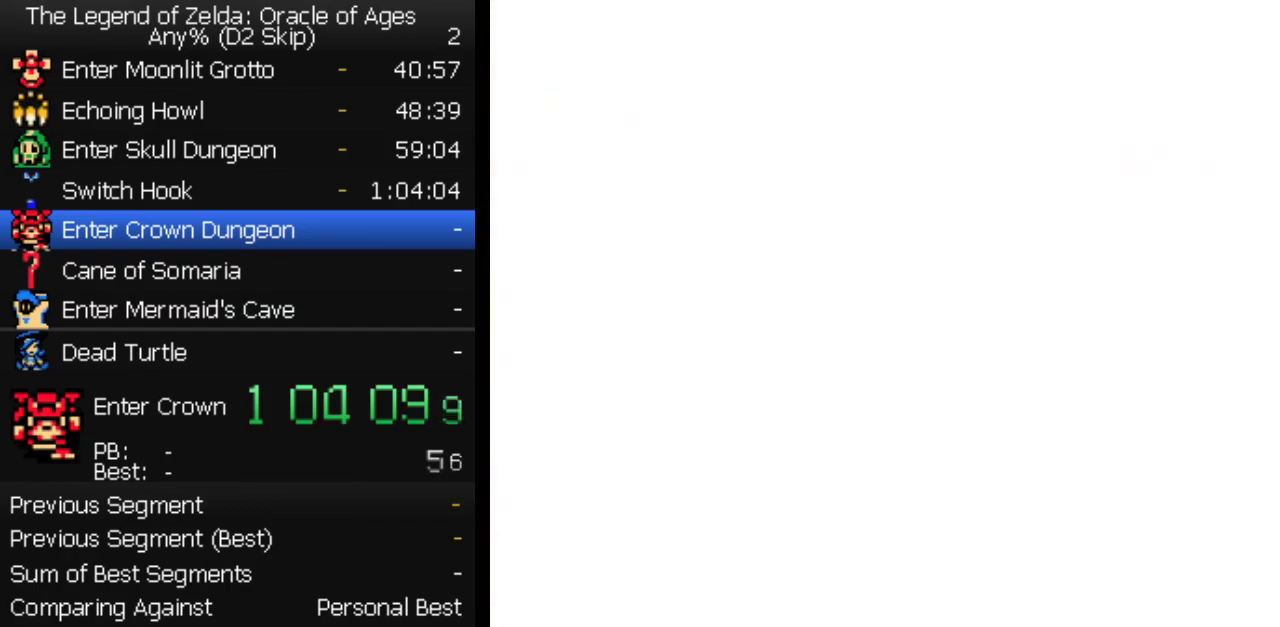
{"buttons": ["DPAD_DOWN"], "events": []}
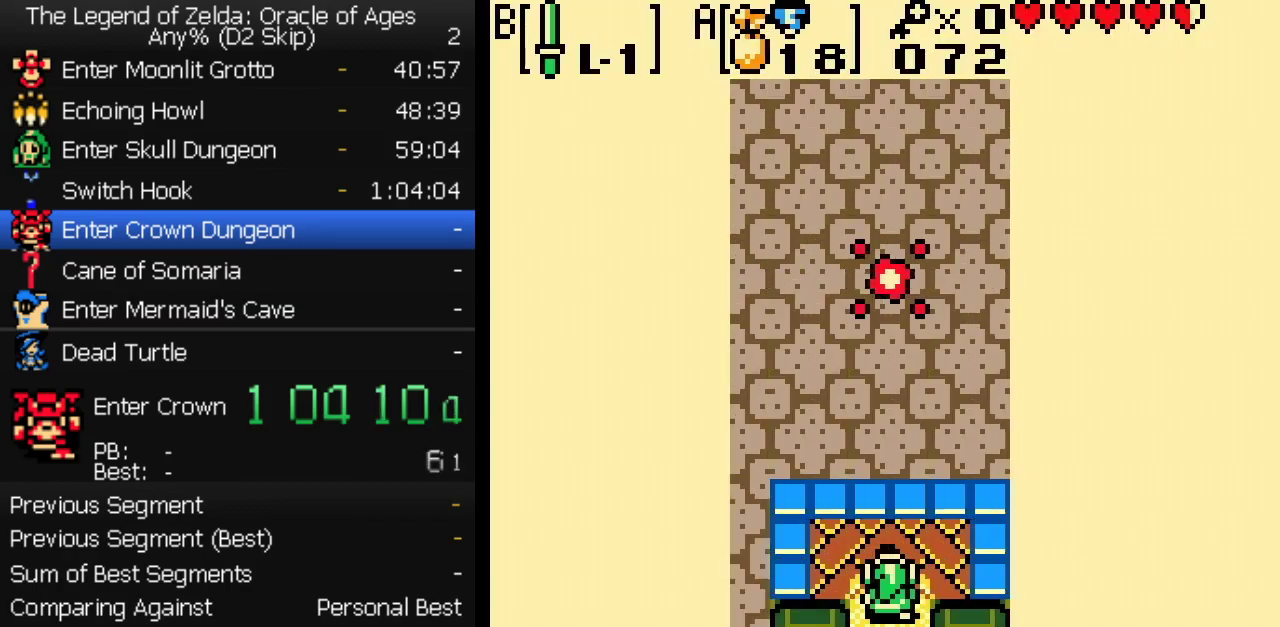
{"buttons": ["DPAD_DOWN"], "events": []}
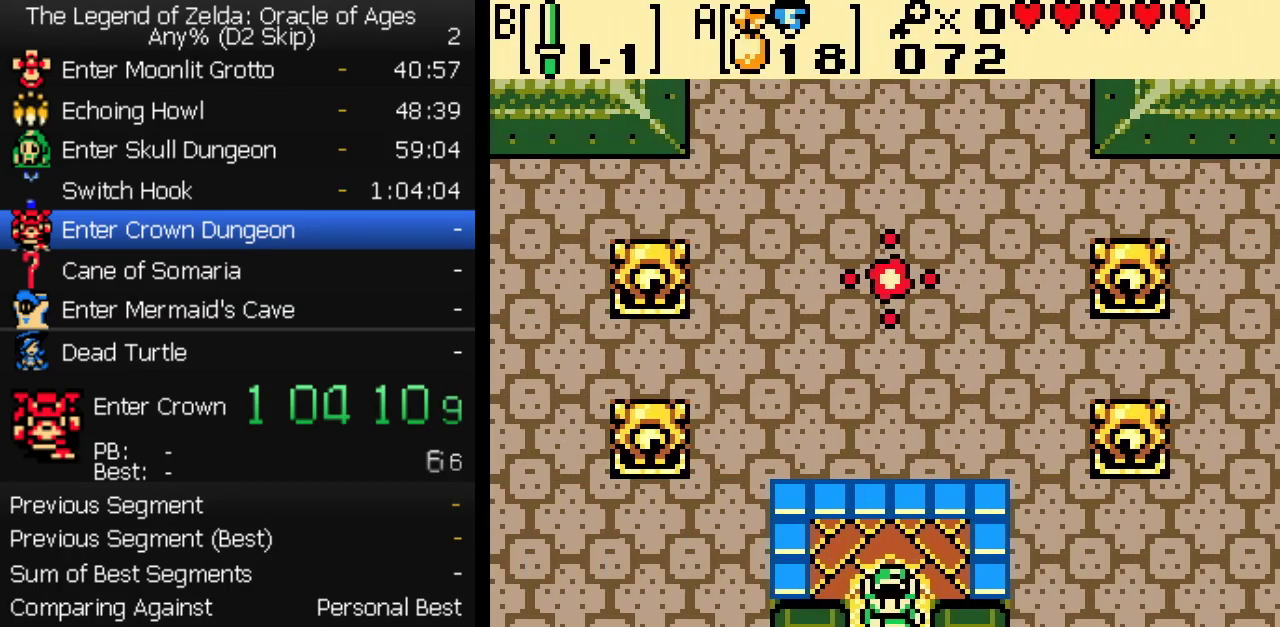
{"buttons": ["DPAD_DOWN"], "events": []}
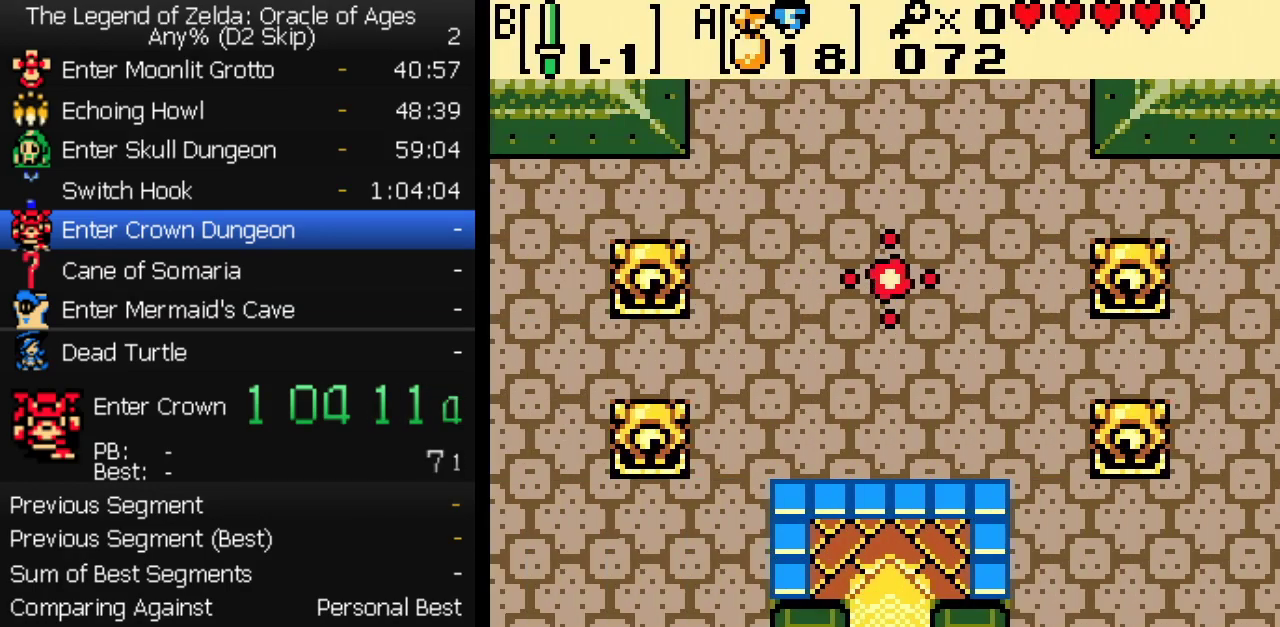
{"buttons": ["DPAD_DOWN"], "events": []}
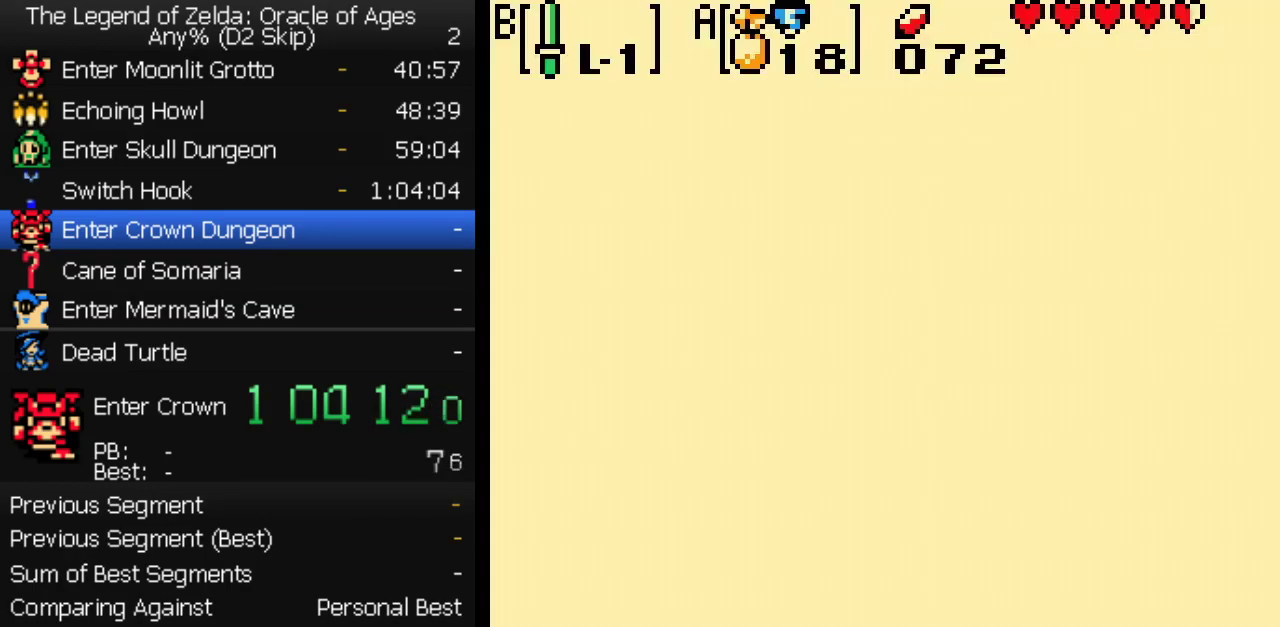
{"buttons": ["DPAD_DOWN"], "events": []}
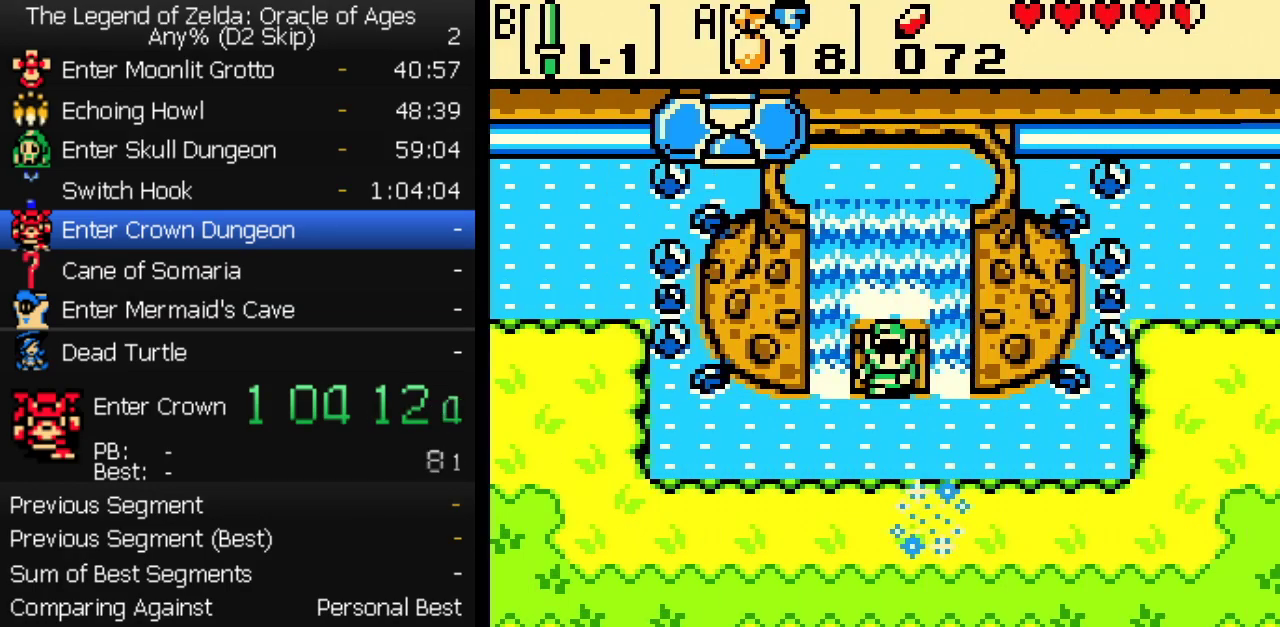
{"buttons": ["DPAD_DOWN"], "events": []}
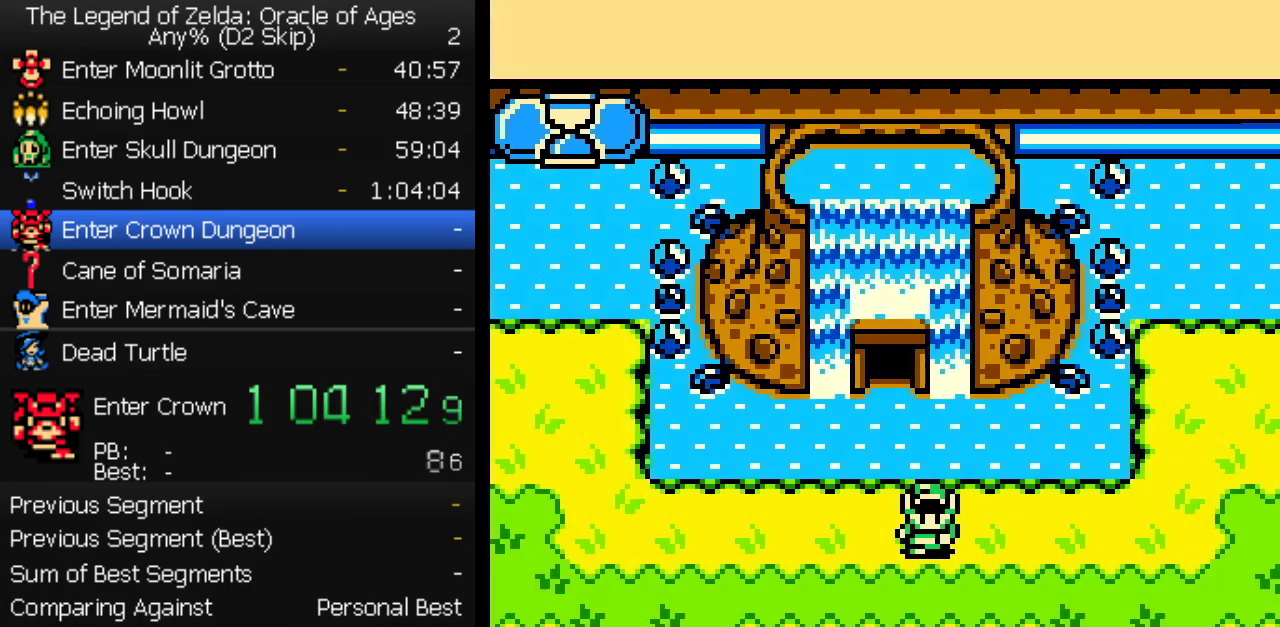
{"buttons": ["DPAD_RIGHT"]}
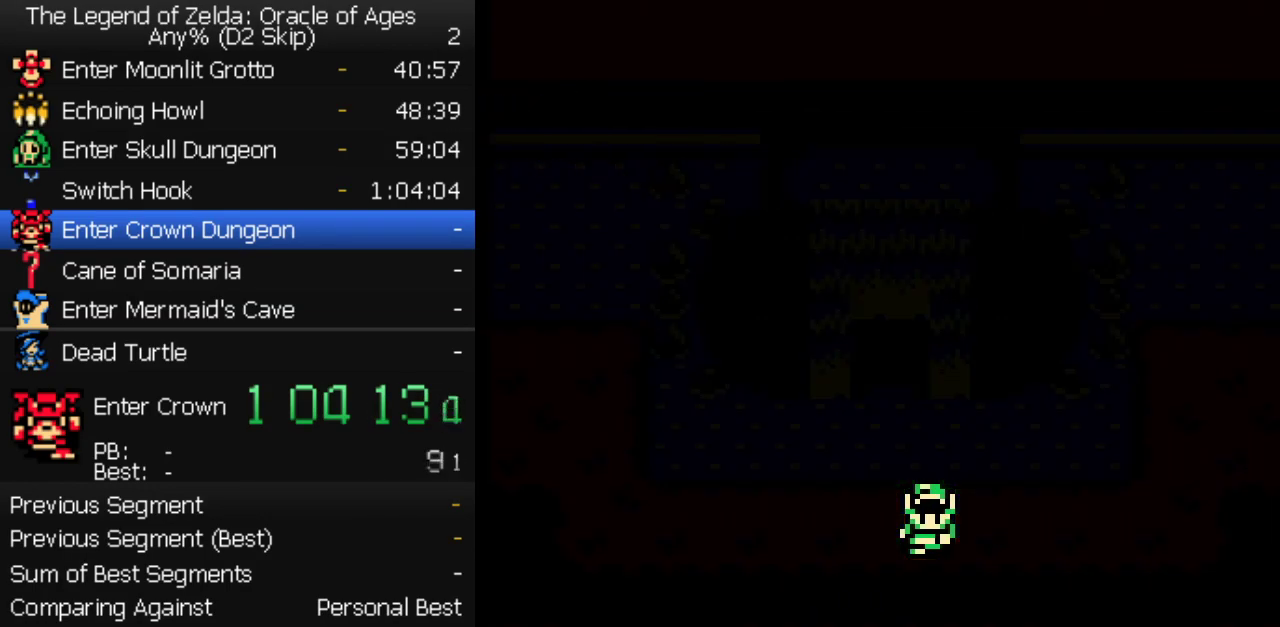
{"buttons": ["DPAD_UP"]}
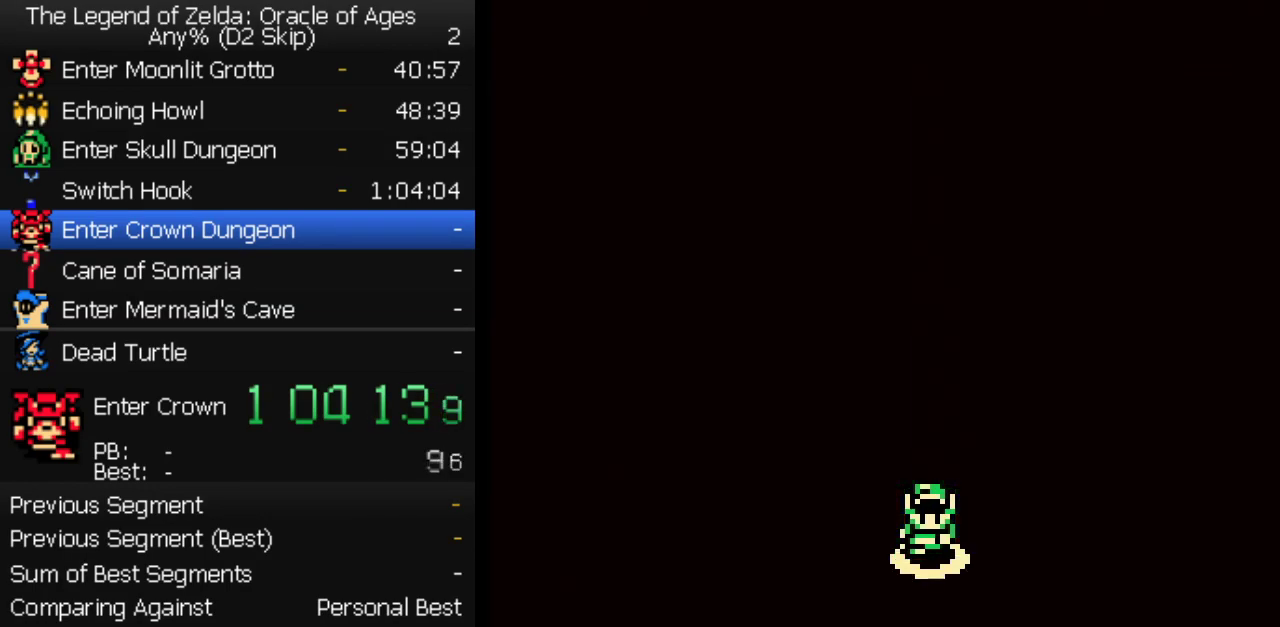
{"buttons": [], "events": [[50, "DPAD_RIGHT", "down"], [100, "DPAD_RIGHT", "up"], [150, "DPAD_UP", "up"], [167, "DPAD_LEFT", "down"], [250, "DPAD_DOWN", "down"], [267, "DPAD_LEFT", "up"], [383, "DPAD_DOWN", "up"]]}
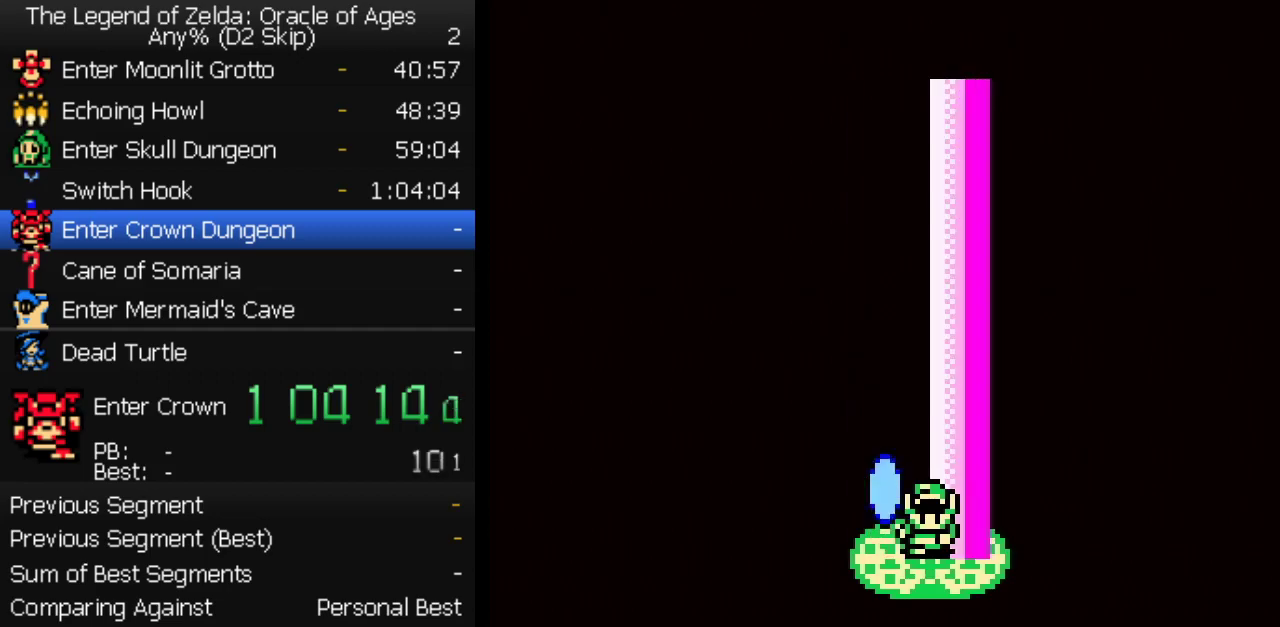
{"buttons": [], "events": []}
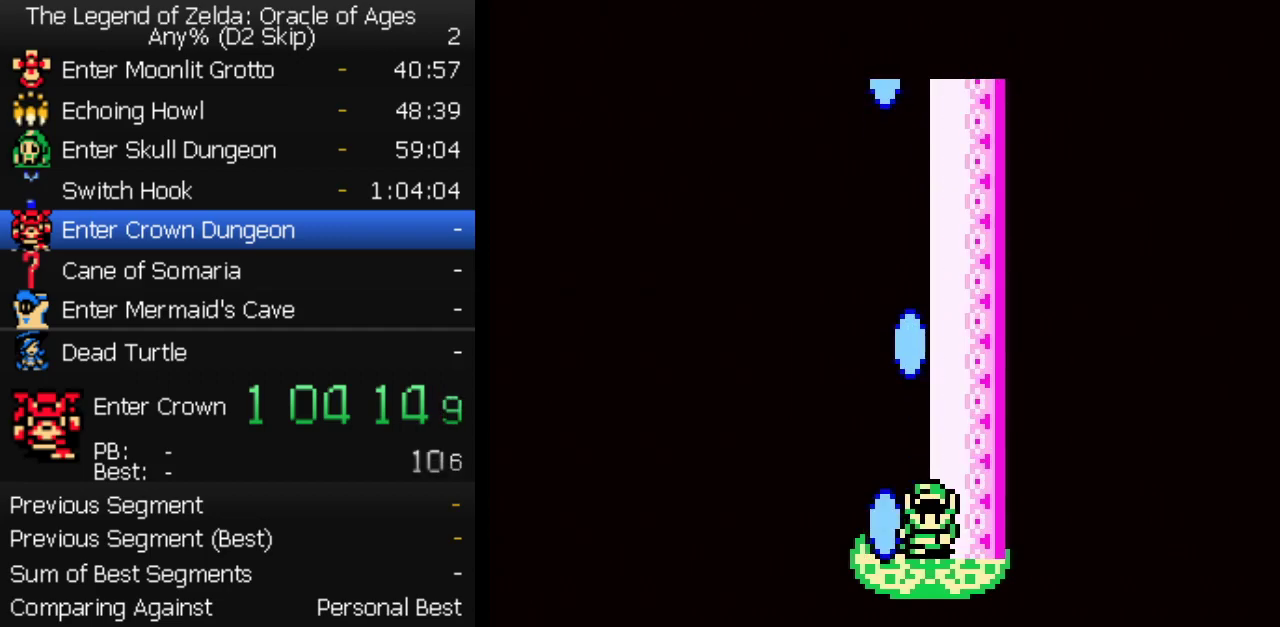
{"buttons": ["DPAD_DOWN"], "events": [[500, "DPAD_DOWN", "down"]]}
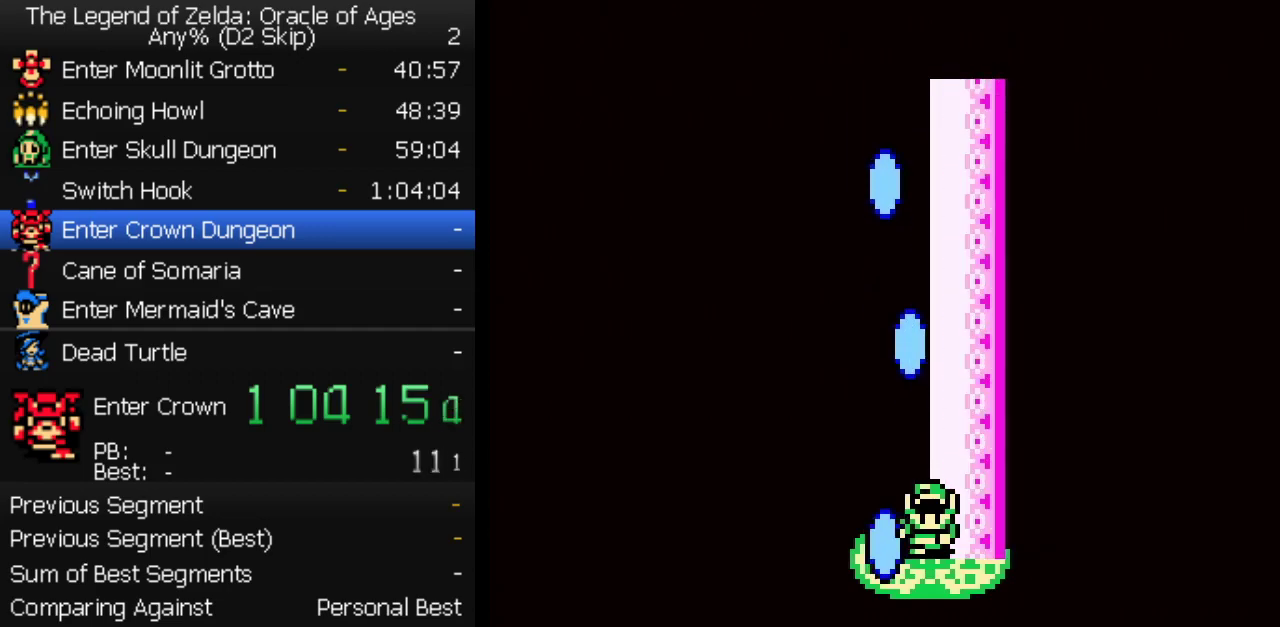
{"buttons": [], "events": [[100, "DPAD_DOWN", "up"], [133, "DPAD_UP", "down"], [250, "DPAD_UP", "up"], [283, "DPAD_DOWN", "down"], [383, "DPAD_DOWN", "up"], [400, "DPAD_UP", "down"], [500, "DPAD_UP", "up"]]}
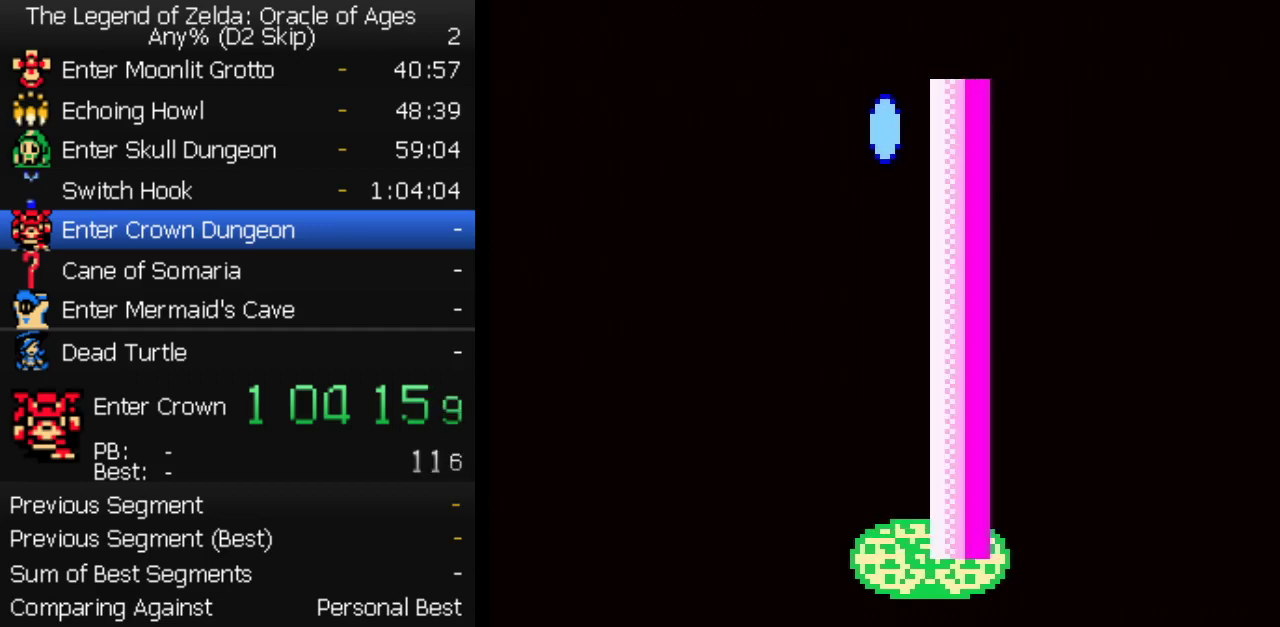
{"buttons": ["DPAD_RIGHT"], "events": [[33, "DPAD_DOWN", "down"], [117, "DPAD_DOWN", "up"], [150, "DPAD_UP", "down"], [233, "DPAD_UP", "up"], [267, "DPAD_DOWN", "down"], [417, "DPAD_RIGHT", "down"], [467, "DPAD_DOWN", "up"]]}
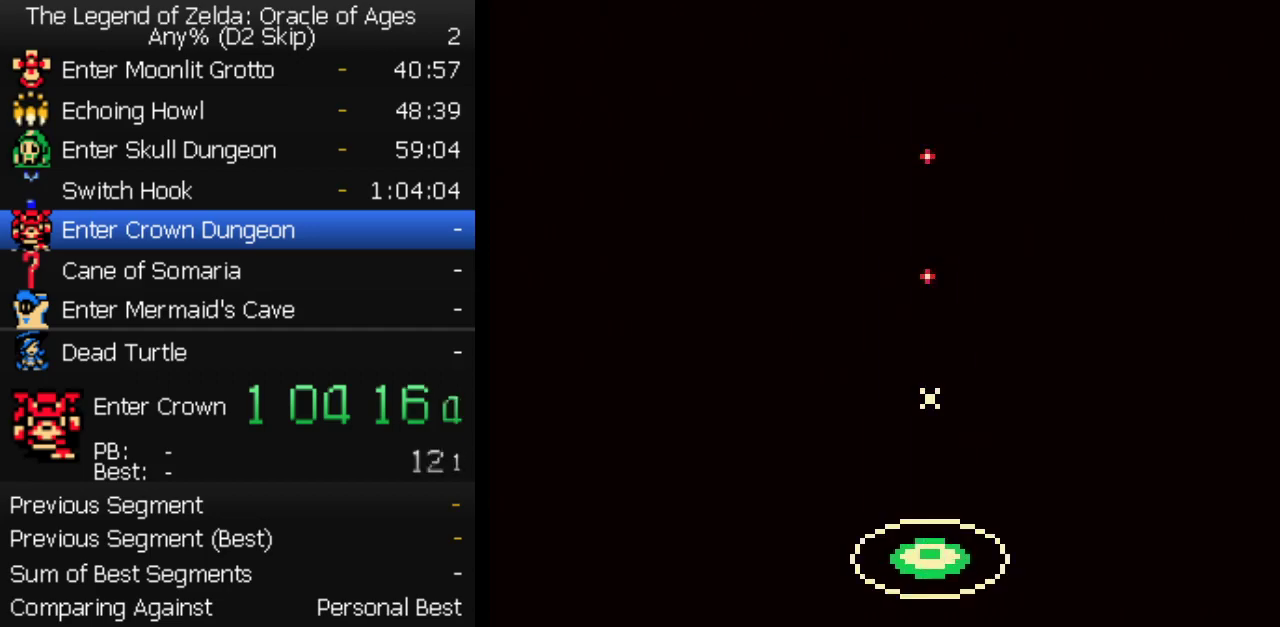
{"buttons": ["DPAD_RIGHT"], "events": [[167, "DPAD_RIGHT", "up"], [183, "DPAD_LEFT", "down"], [367, "DPAD_LEFT", "up"], [383, "DPAD_RIGHT", "down"]]}
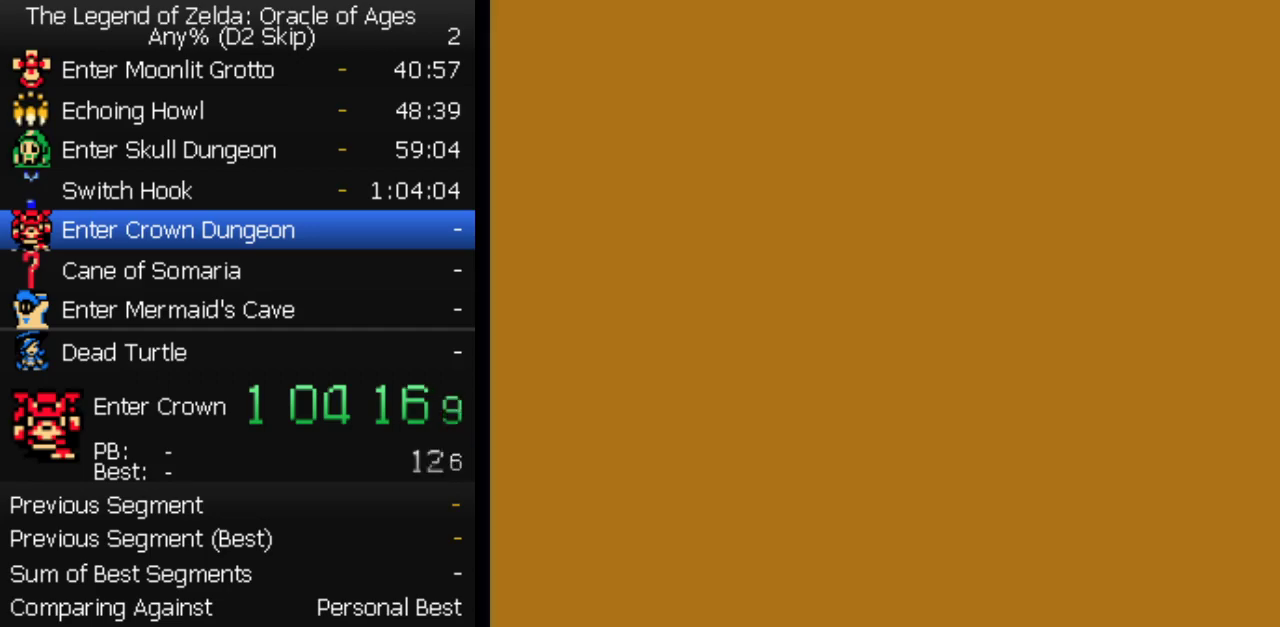
{"buttons": ["DPAD_DOWN"], "events": [[50, "DPAD_RIGHT", "up"], [50, "DPAD_UP", "down"], [200, "DPAD_UP", "up"], [233, "DPAD_DOWN", "down"], [333, "DPAD_DOWN", "up"], [350, "DPAD_UP", "down"], [450, "DPAD_UP", "up"], [467, "DPAD_DOWN", "down"]]}
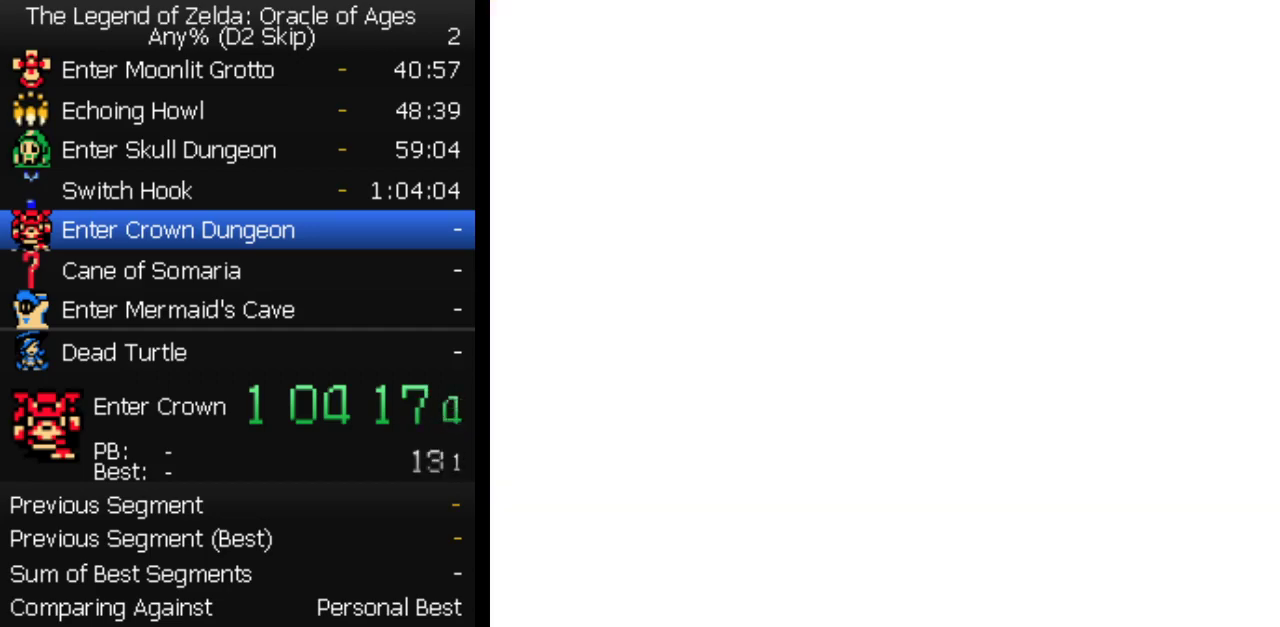
{"buttons": ["DPAD_DOWN"], "events": [[67, "DPAD_DOWN", "up"], [83, "DPAD_UP", "down"], [200, "DPAD_UP", "up"], [217, "DPAD_DOWN", "down"], [300, "DPAD_DOWN", "up"], [317, "DPAD_UP", "down"], [433, "DPAD_UP", "up"], [450, "DPAD_DOWN", "down"]]}
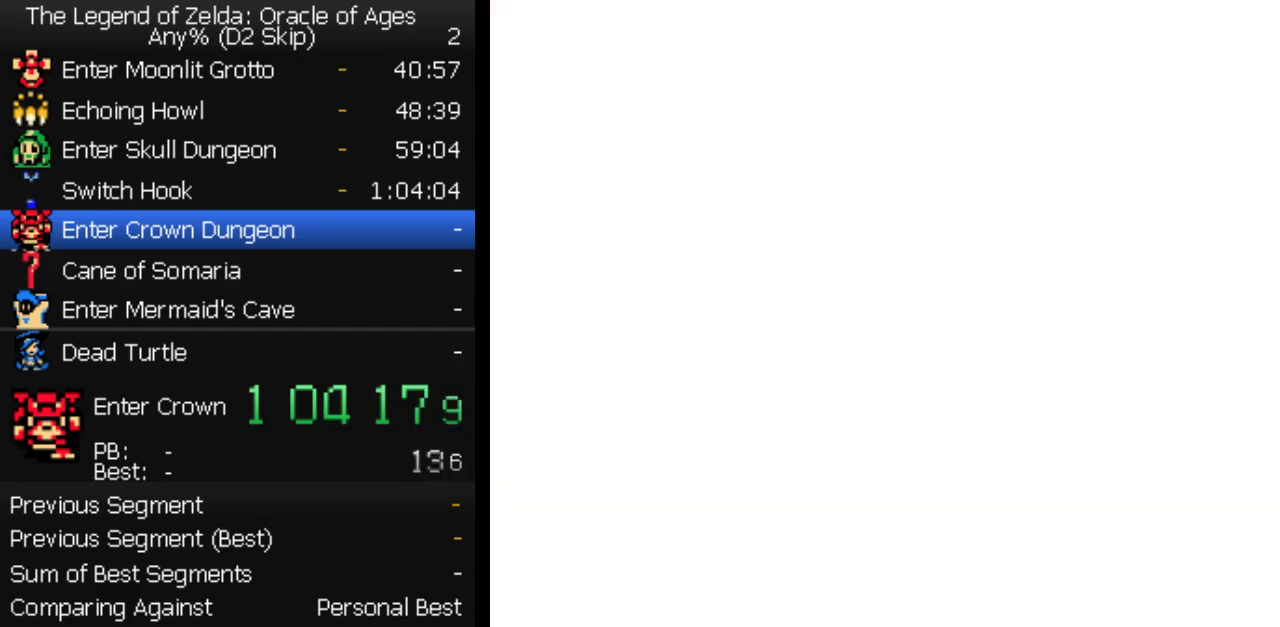
{"buttons": ["DPAD_RIGHT"]}
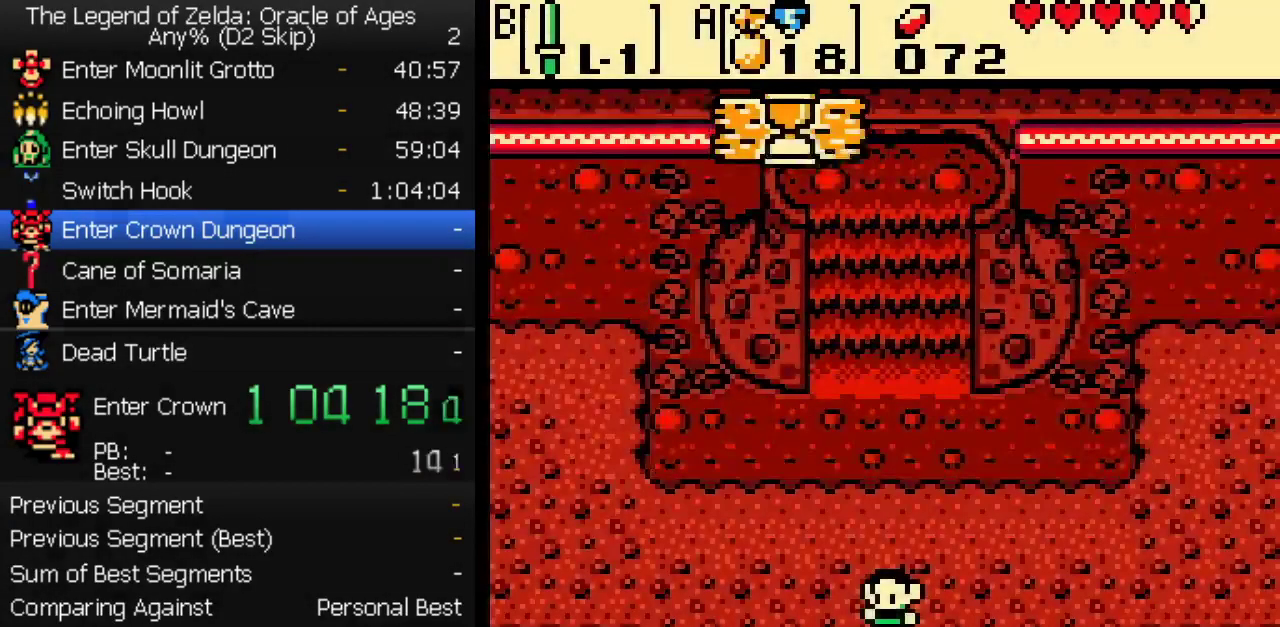
{"buttons": [], "events": [[117, "DPAD_RIGHT", "up"]]}
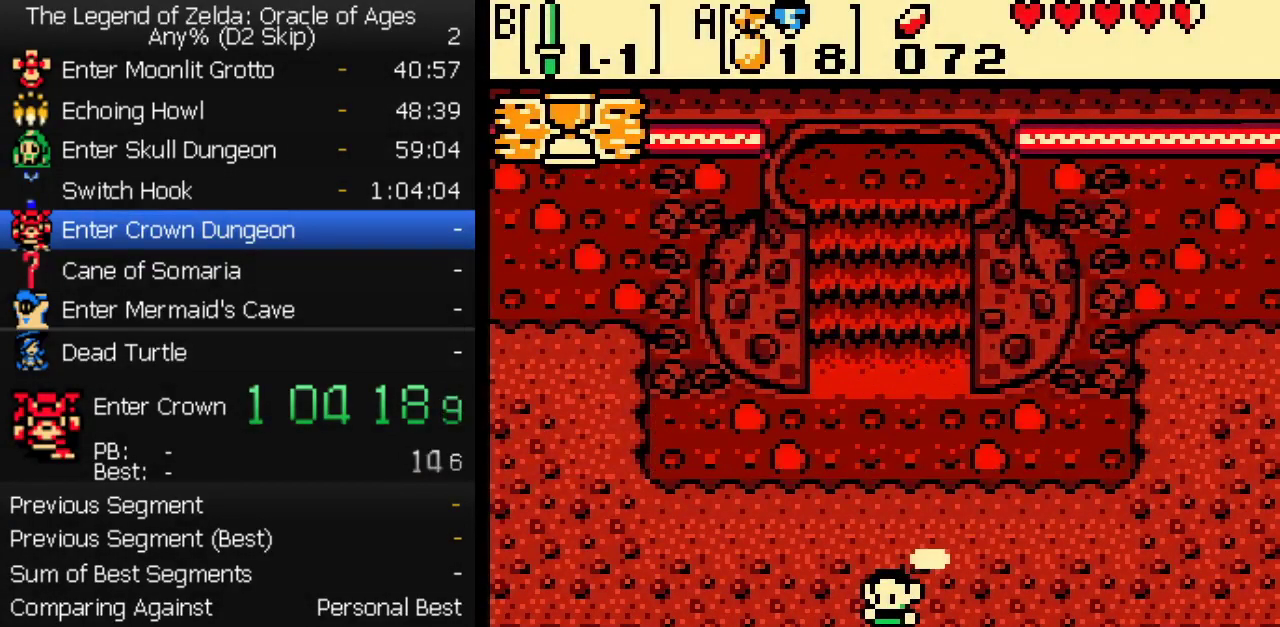
{"buttons": [], "events": []}
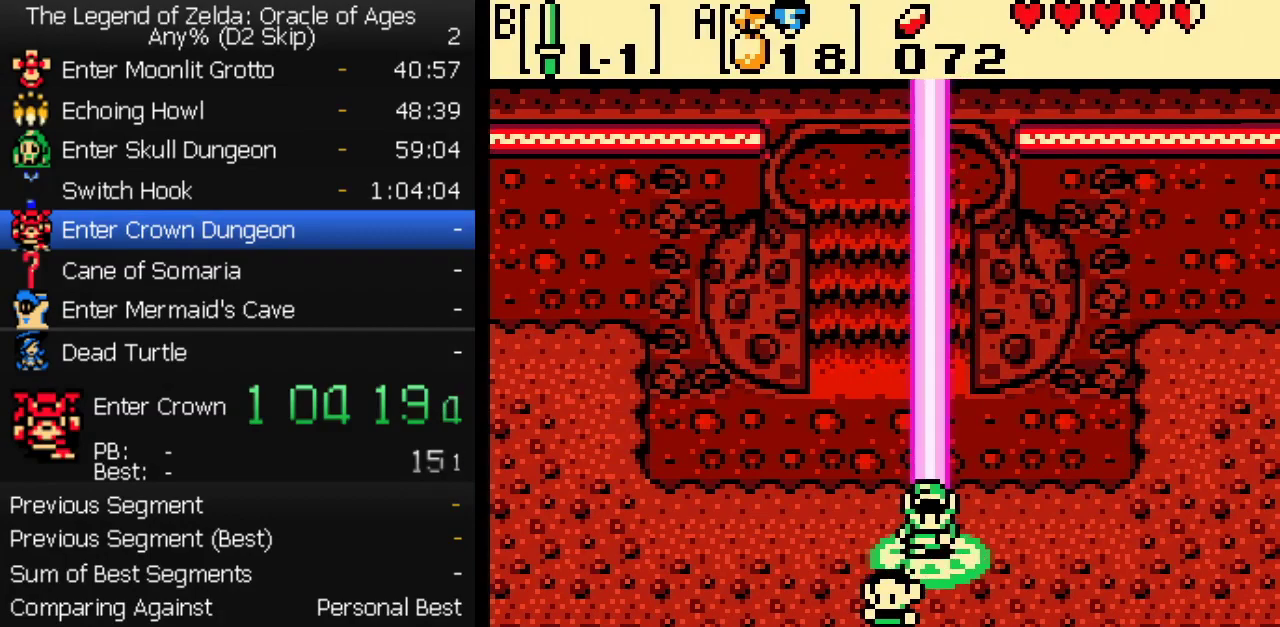
{"buttons": [], "events": [[250, "A", "down"], [333, "A", "up"]]}
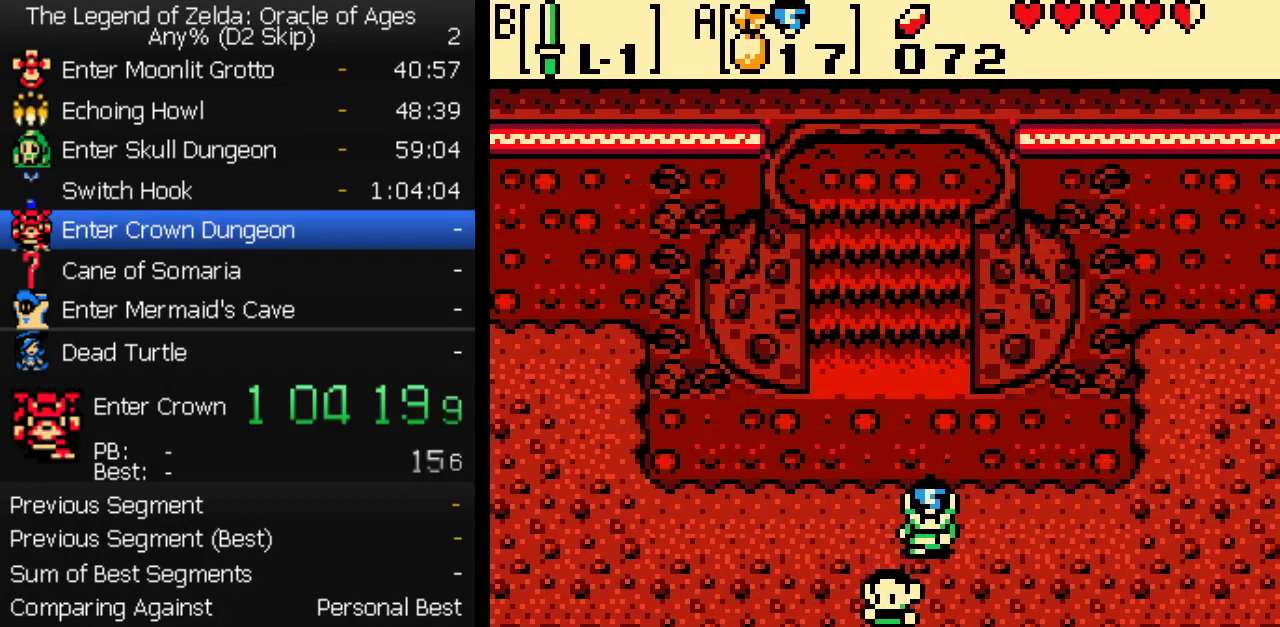
{"buttons": [], "events": []}
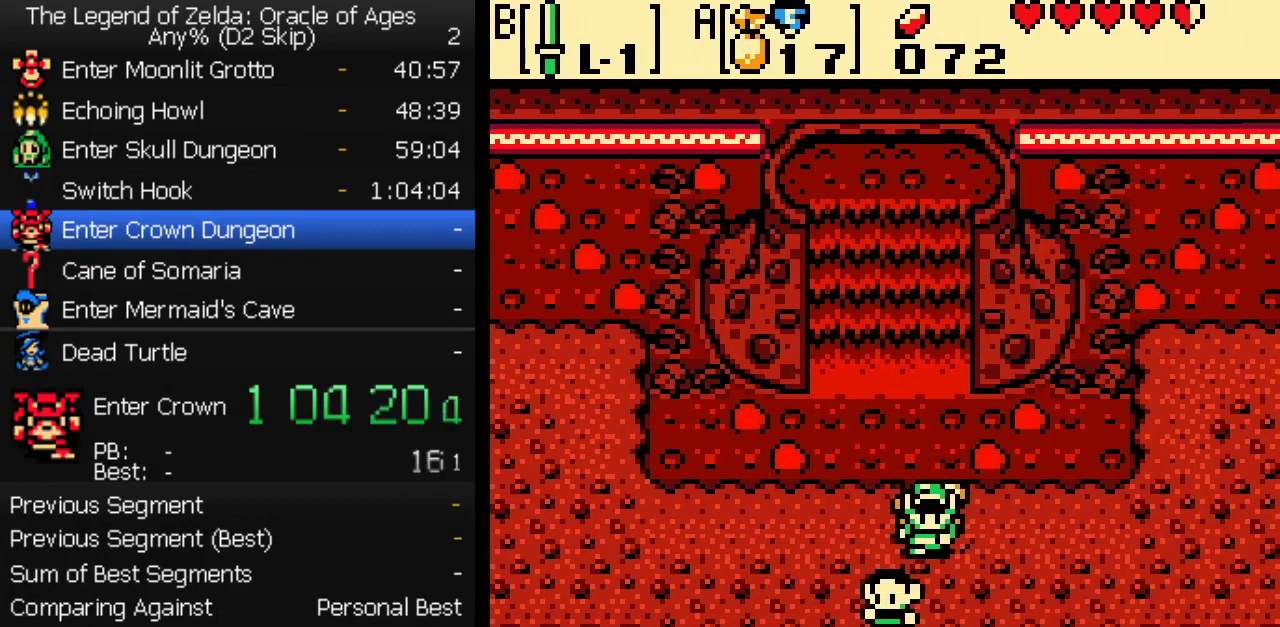
{"buttons": [], "events": []}
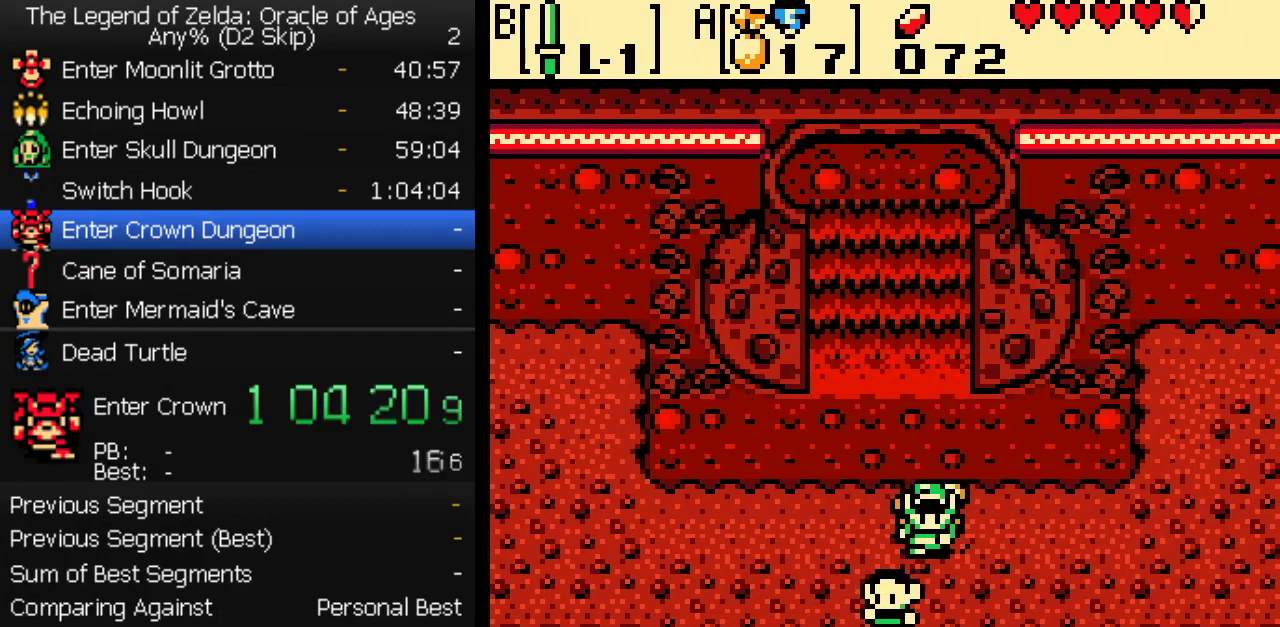
{"buttons": [], "events": []}
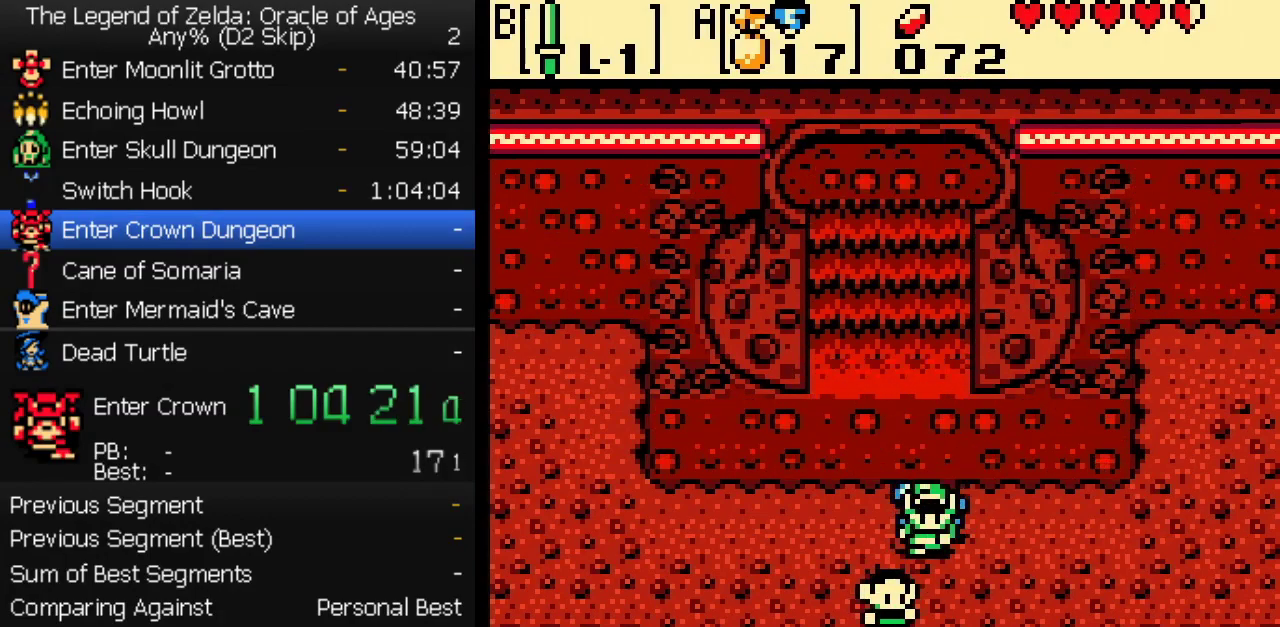
{"buttons": [], "events": []}
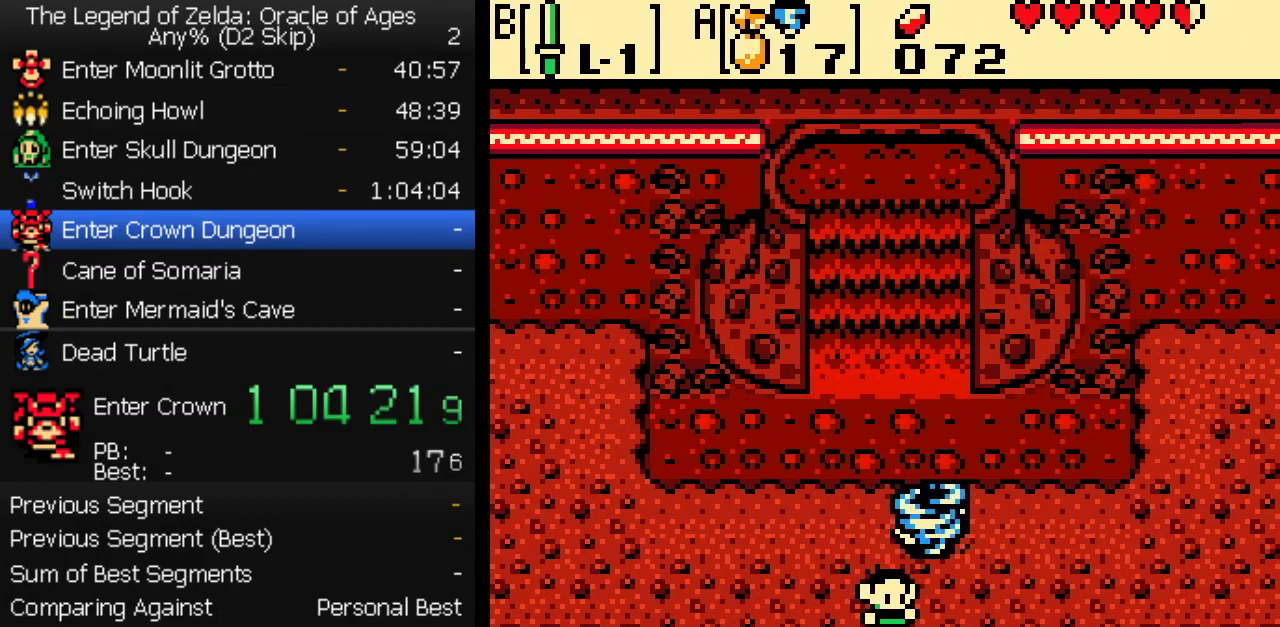
{"buttons": [], "events": []}
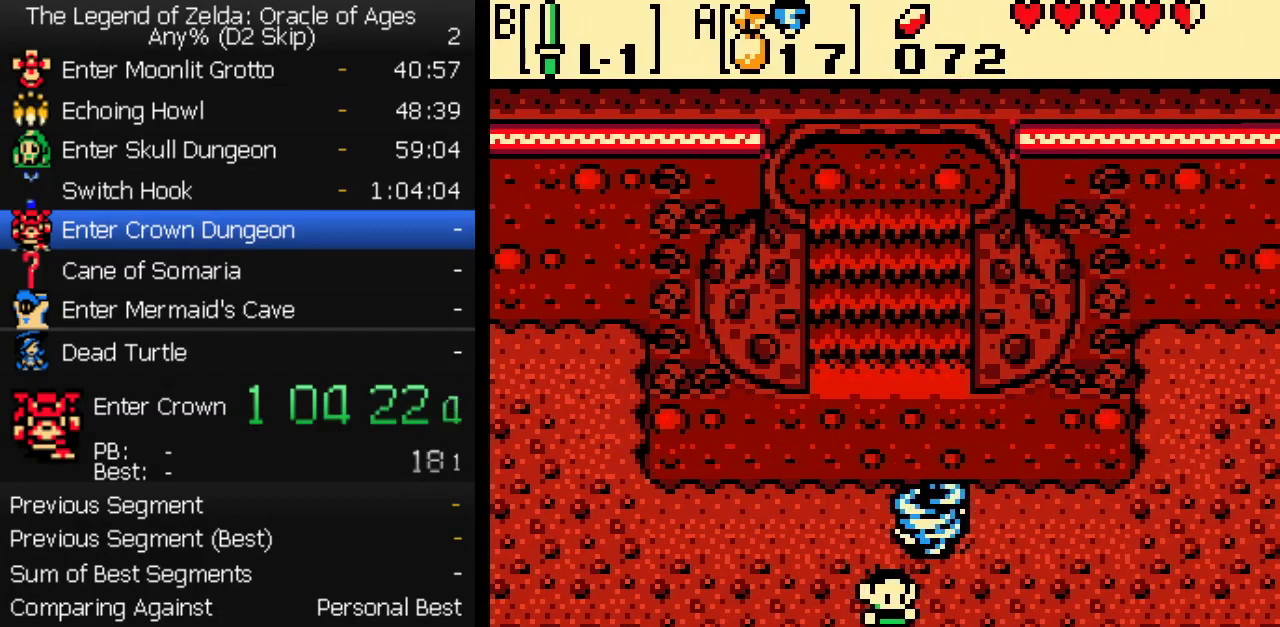
{"buttons": [], "events": []}
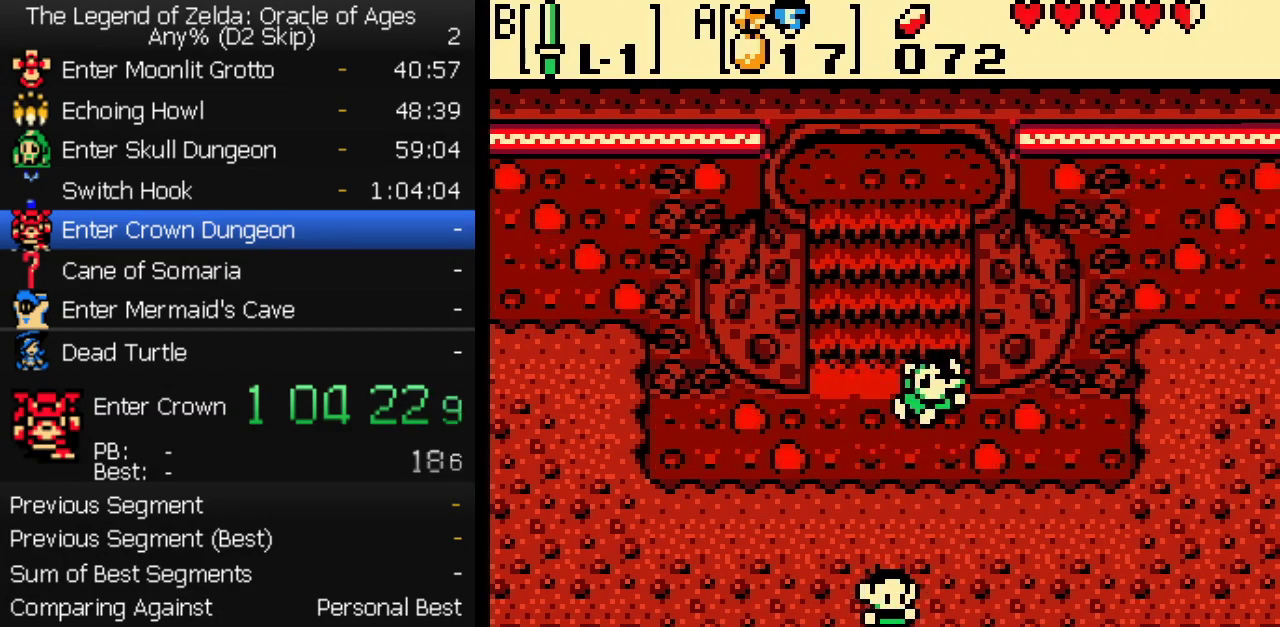
{"buttons": [], "events": []}